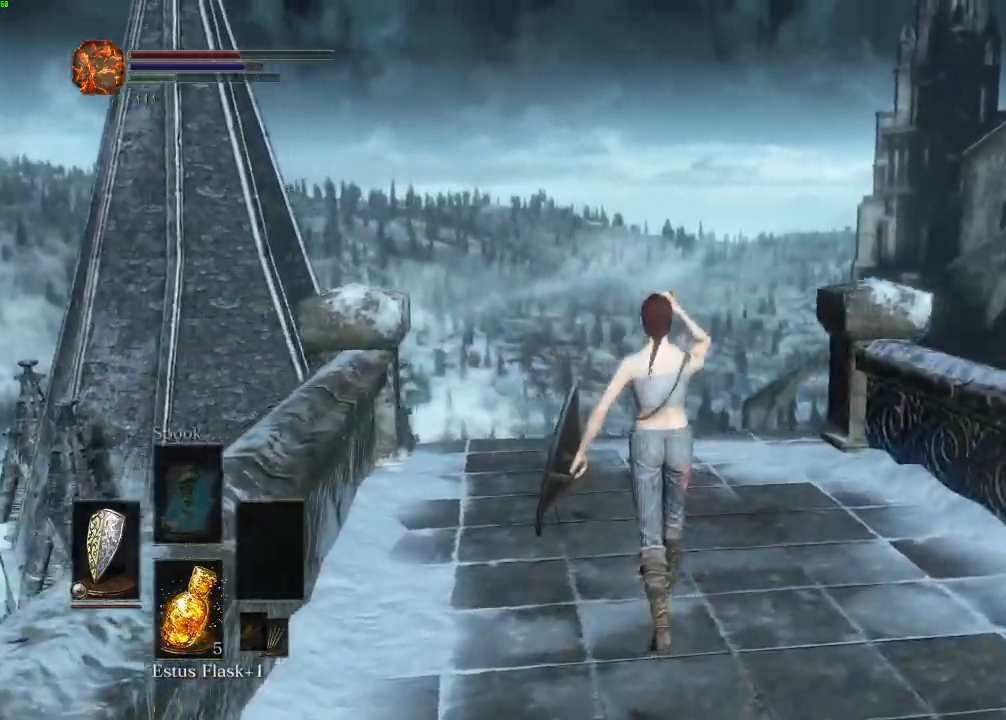
Gameplay with keyboard and mouse; each line is a JSON object with the keys and mouse buttons held at the frame after it. "events" lists presses ("down") and releases ("up") of "a", "d", "down", "e", "escape", "f", "left", "q", "r", "right", "s", "shift", "space", "tab", "up", "w", "x", "z", "mouse_left", "mouse_wheel", "mouse_right" and "mouse_mb4" between this image and that frame as [ms after this image, input, new state], when the widget could be followed in between. "mouse_left", "mouse_wheel", "mouse_right", "mouse_mb4" = the "left", "wheel", "right", "mb4" buttons of the "mouse" list. No other keys are recorded. "wheel" means that the mouse wheel is clicked or scrolled. Mouse movement is not recorded. Not read: mouse_mb5.
{"keys": ["w"], "mouse": [], "events": []}
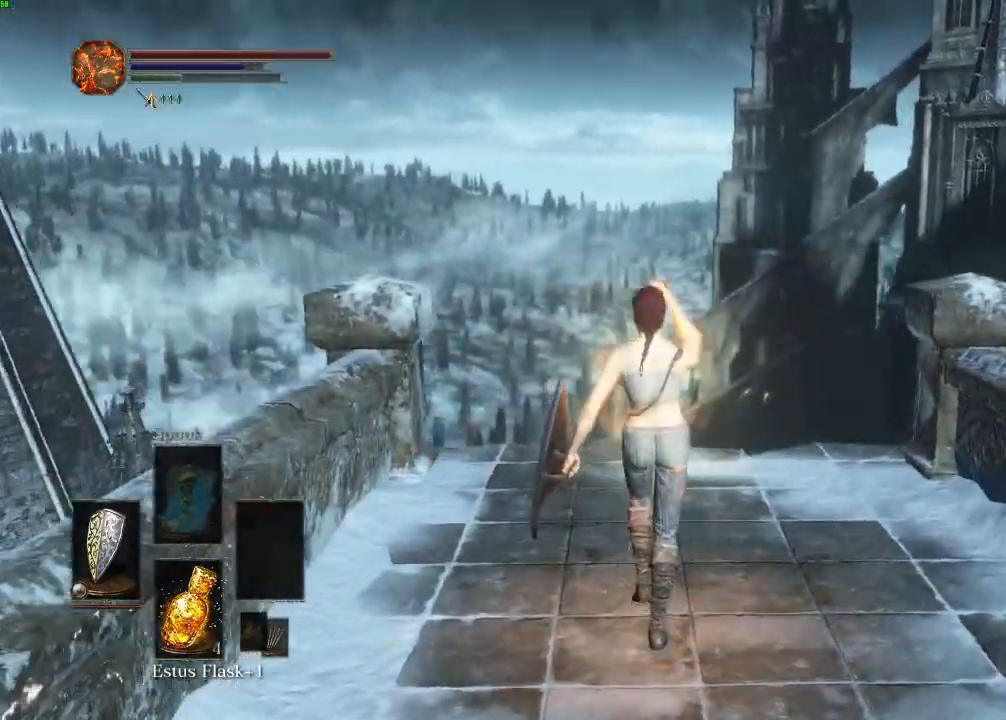
{"keys": [], "mouse": [], "events": [[383, "w", "up"]]}
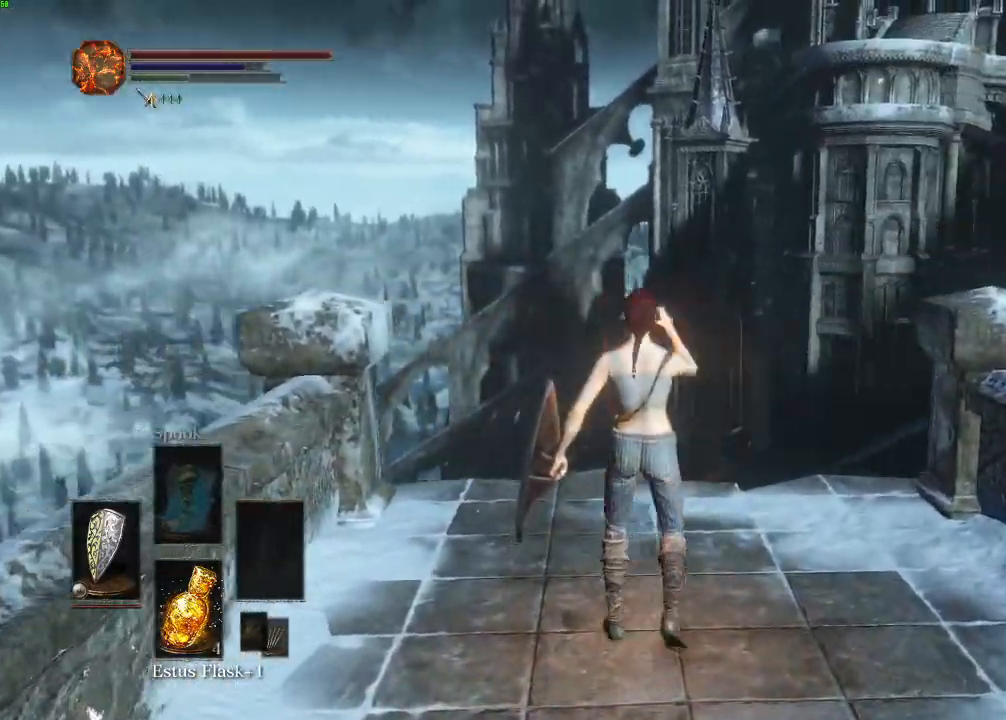
{"keys": [], "mouse": [], "events": []}
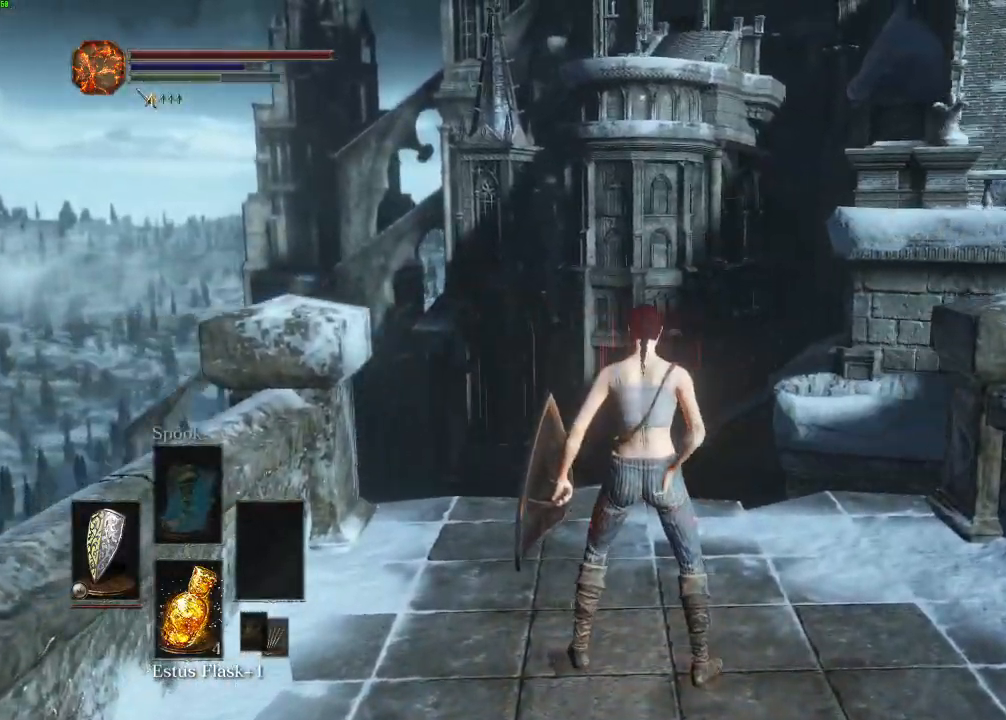
{"keys": [], "mouse": [], "events": [[133, "d", "down"], [200, "w", "down"], [250, "d", "up"], [350, "w", "up"]]}
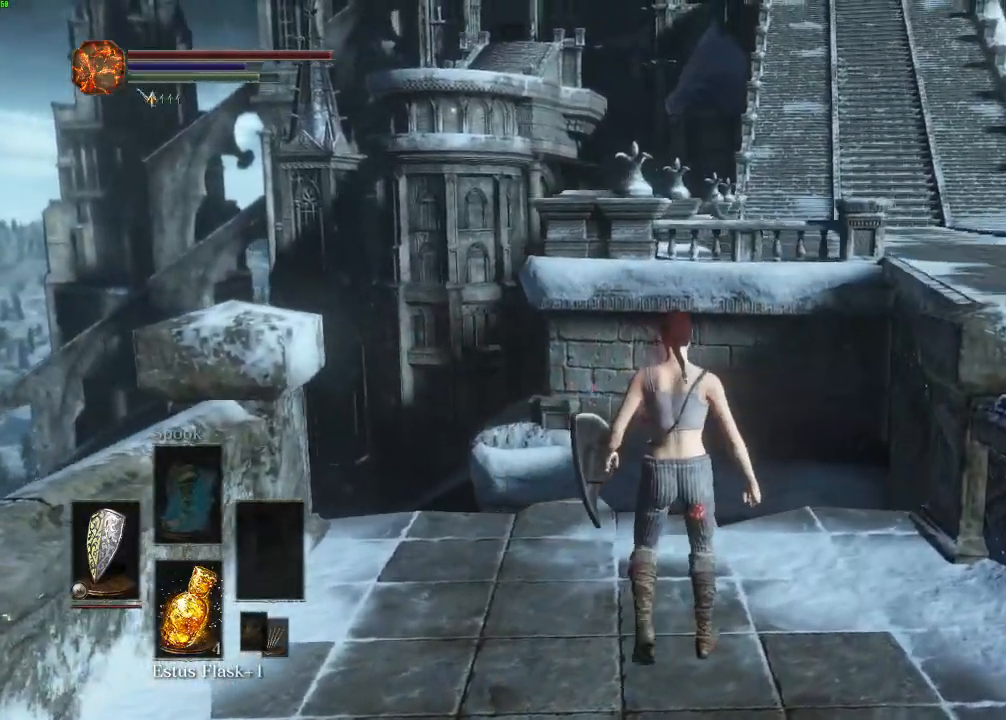
{"keys": [], "mouse": [], "events": []}
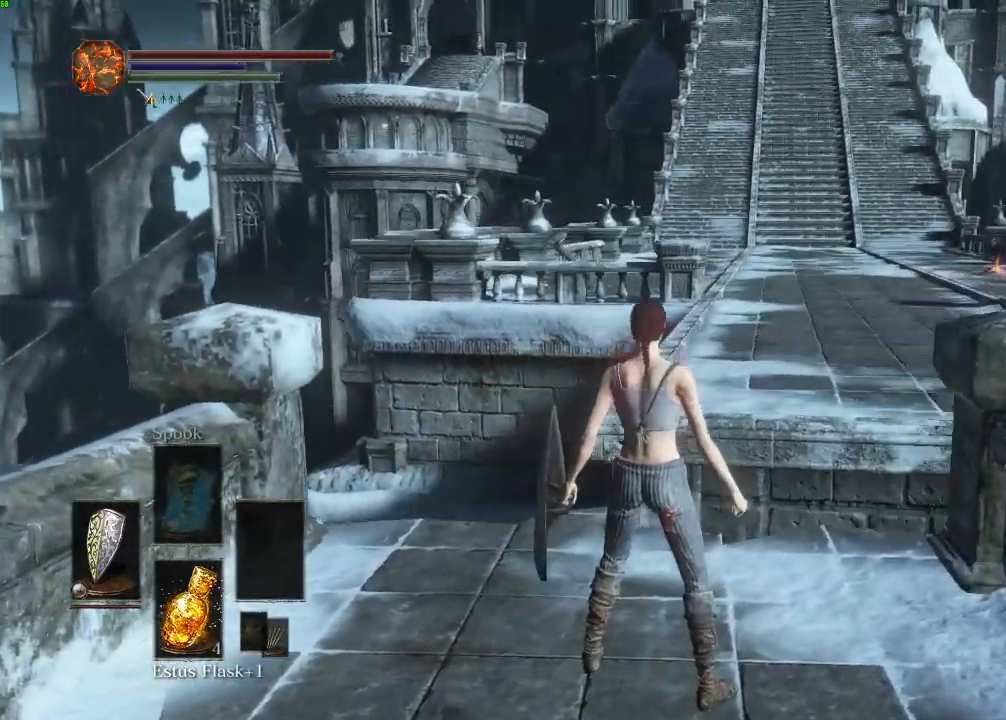
{"keys": ["space", "w"], "mouse": [], "events": [[117, "space", "down"], [117, "w", "down"]]}
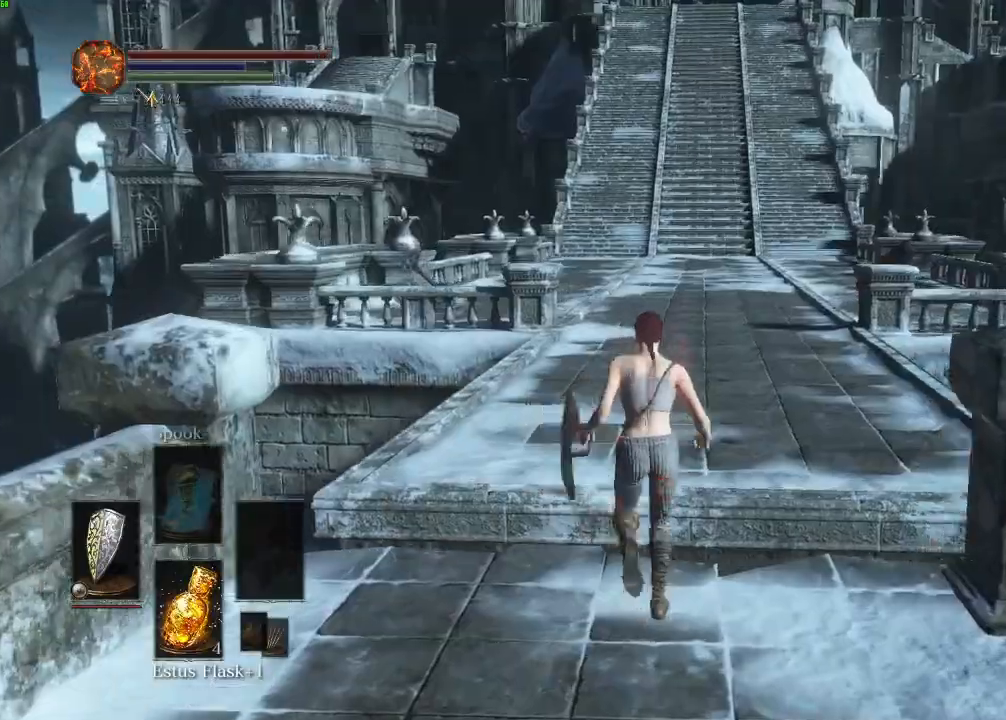
{"keys": ["space", "w"], "mouse": [], "events": []}
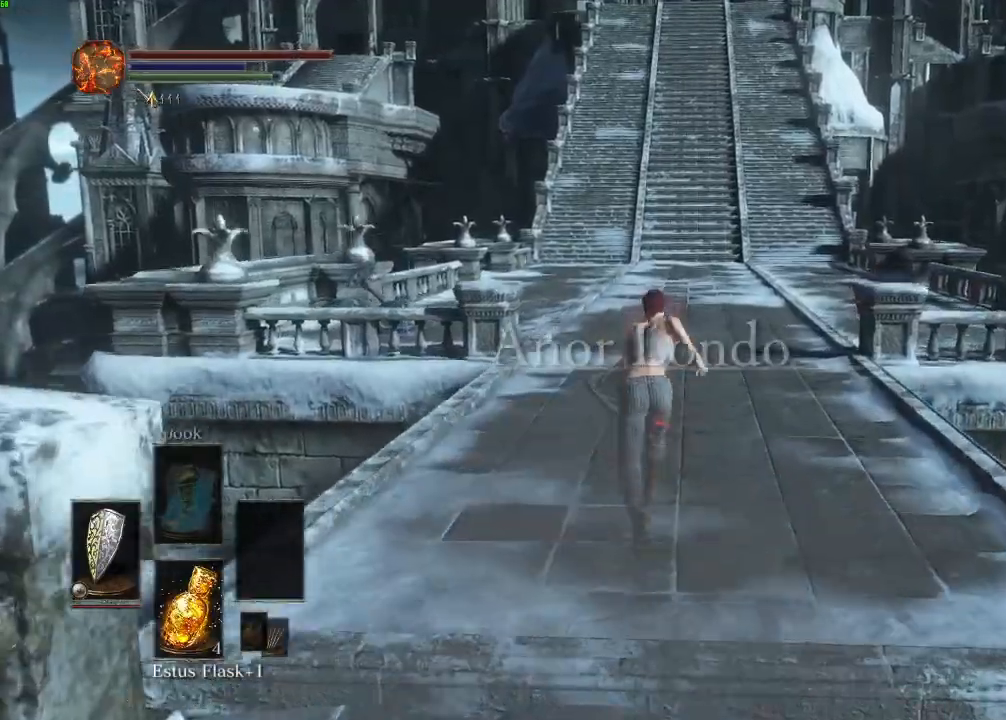
{"keys": ["space", "w"], "mouse": [], "events": []}
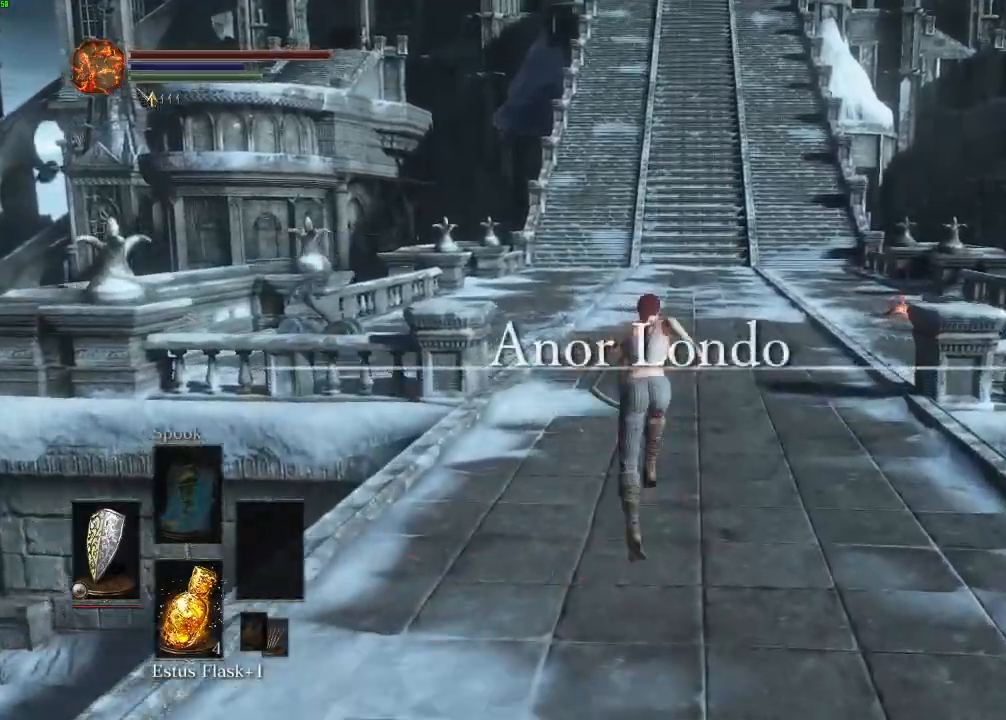
{"keys": ["space", "w"], "mouse": [], "events": []}
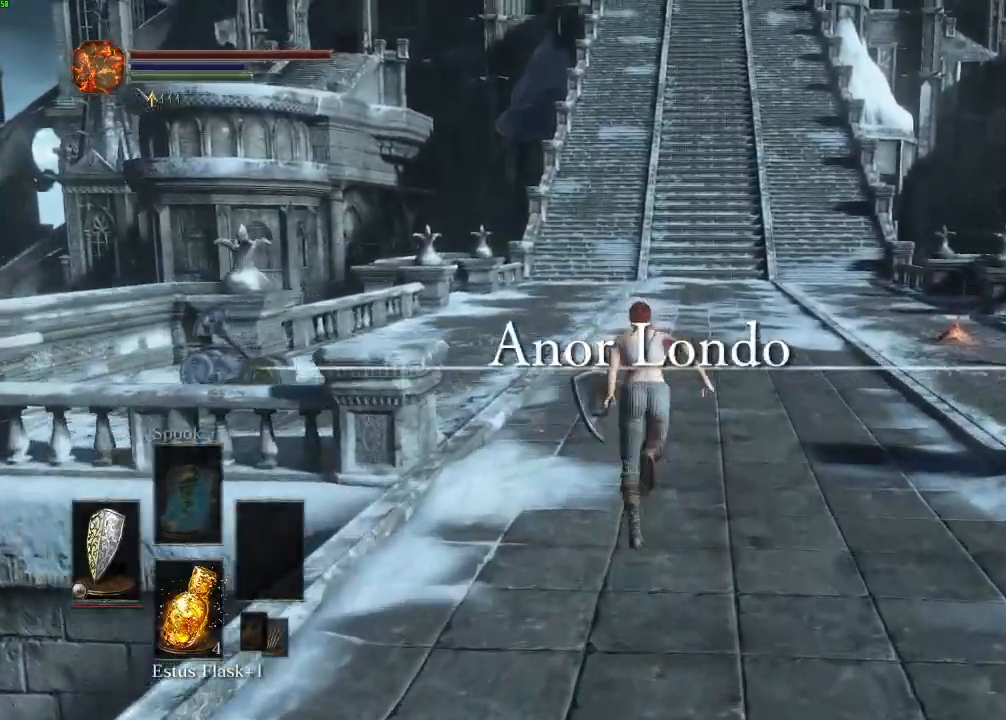
{"keys": ["space", "w"], "mouse": [], "events": []}
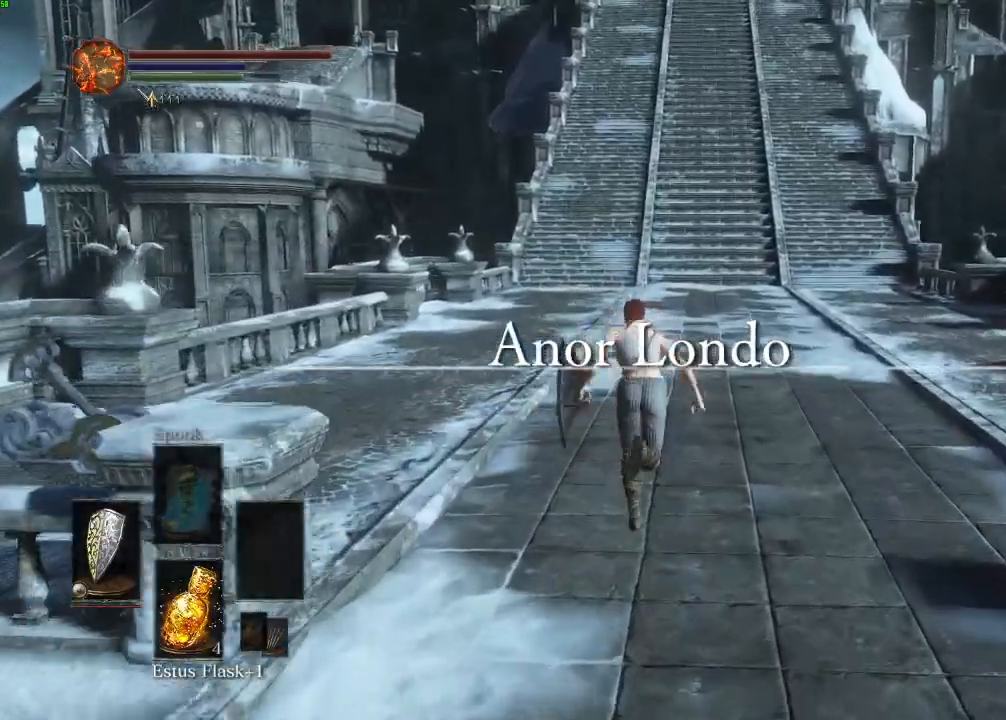
{"keys": ["space", "w"], "mouse": [], "events": []}
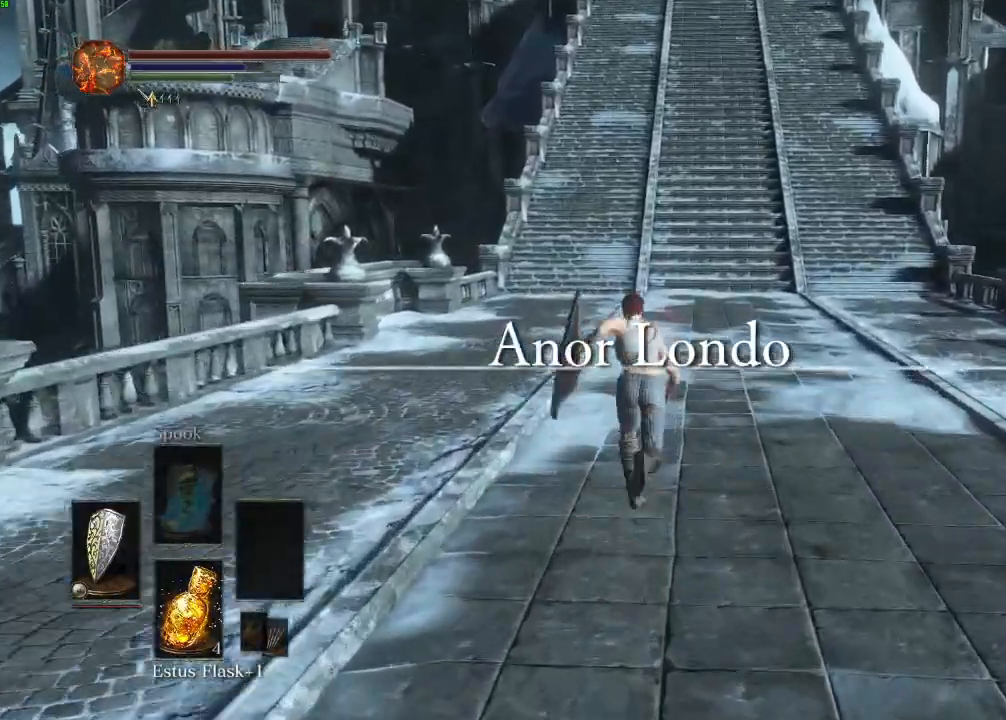
{"keys": ["space", "w"], "mouse": [], "events": []}
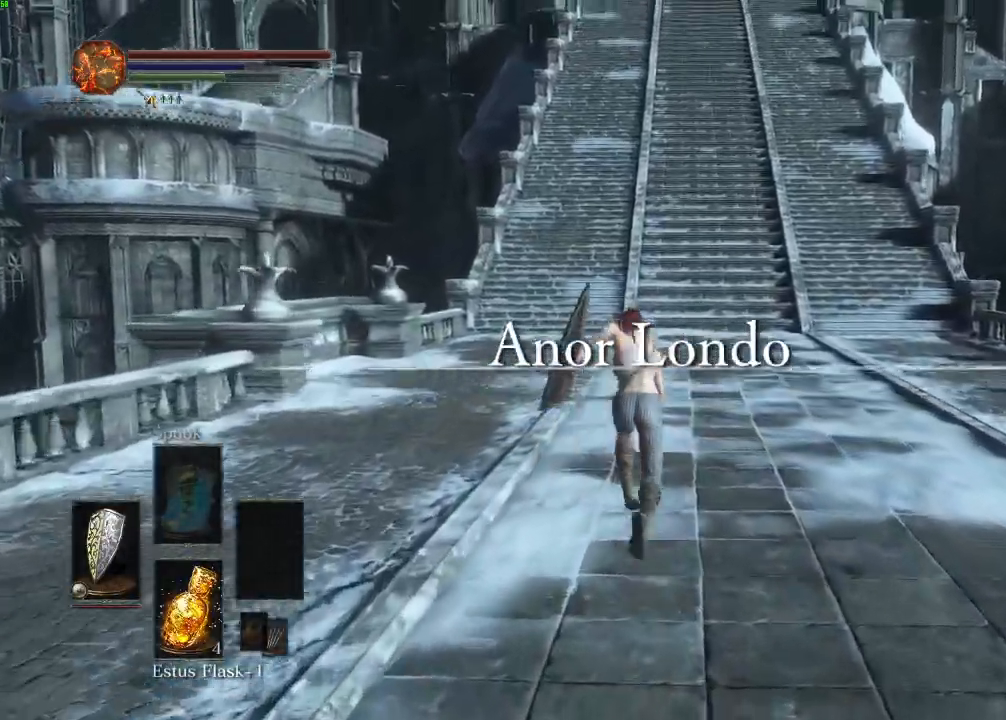
{"keys": ["space", "w"], "mouse": [], "events": []}
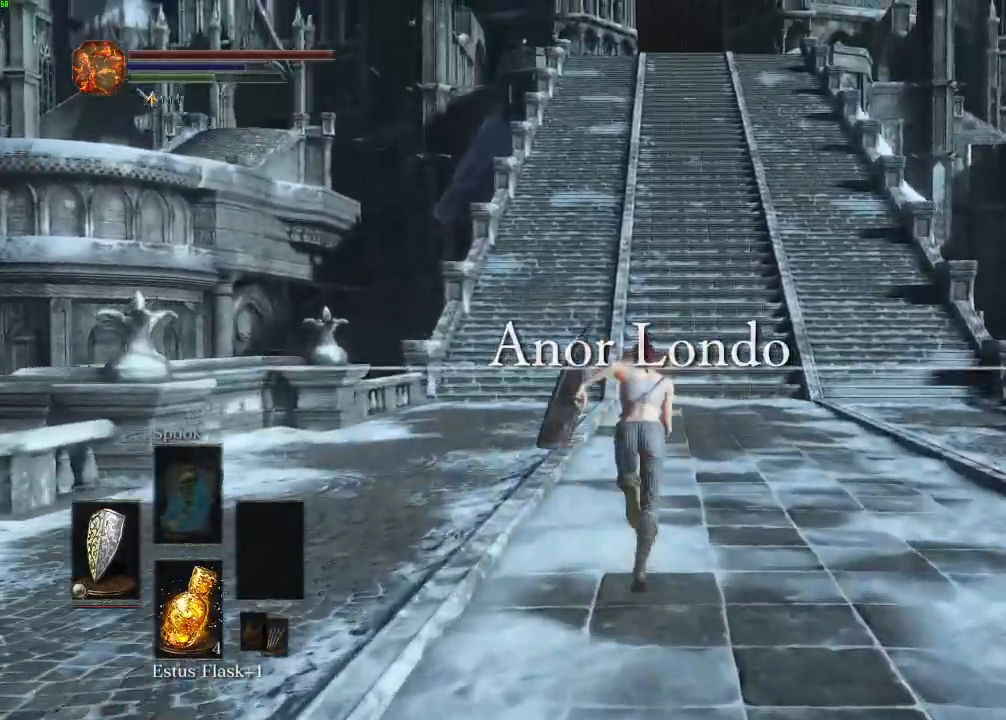
{"keys": ["space", "w"], "mouse": [], "events": []}
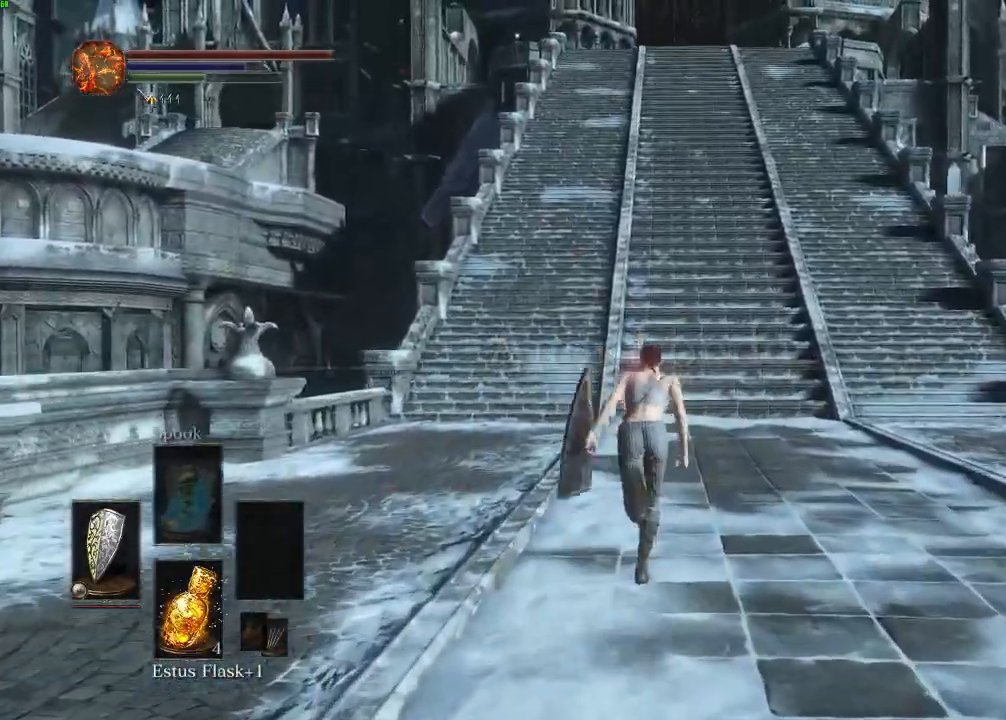
{"keys": ["space", "w"], "mouse": [], "events": []}
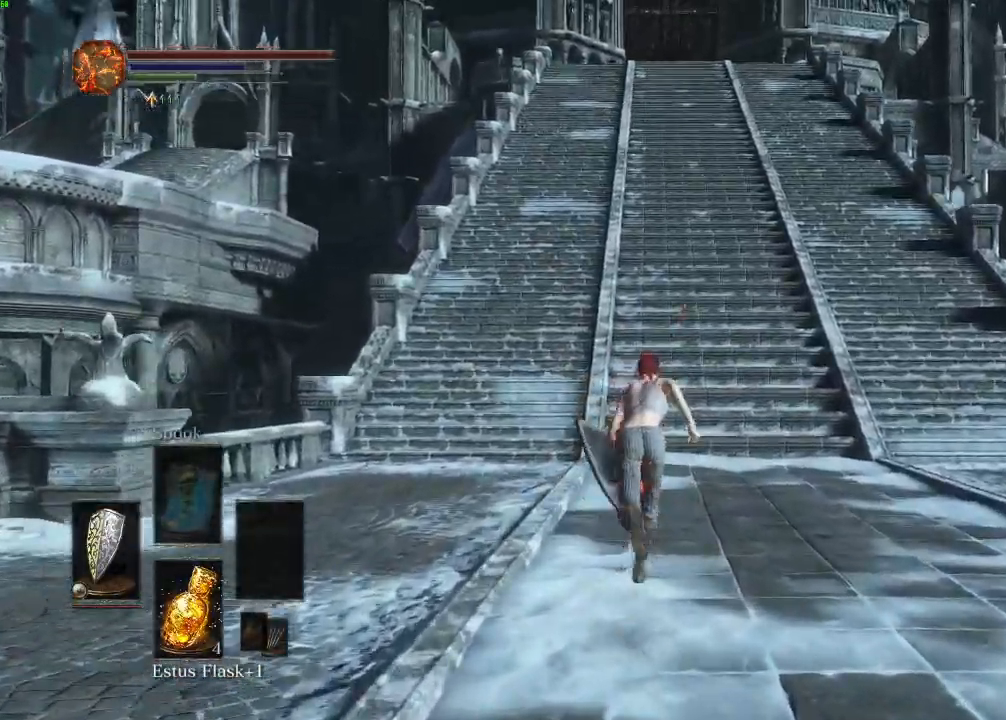
{"keys": ["space", "w"], "mouse": [], "events": []}